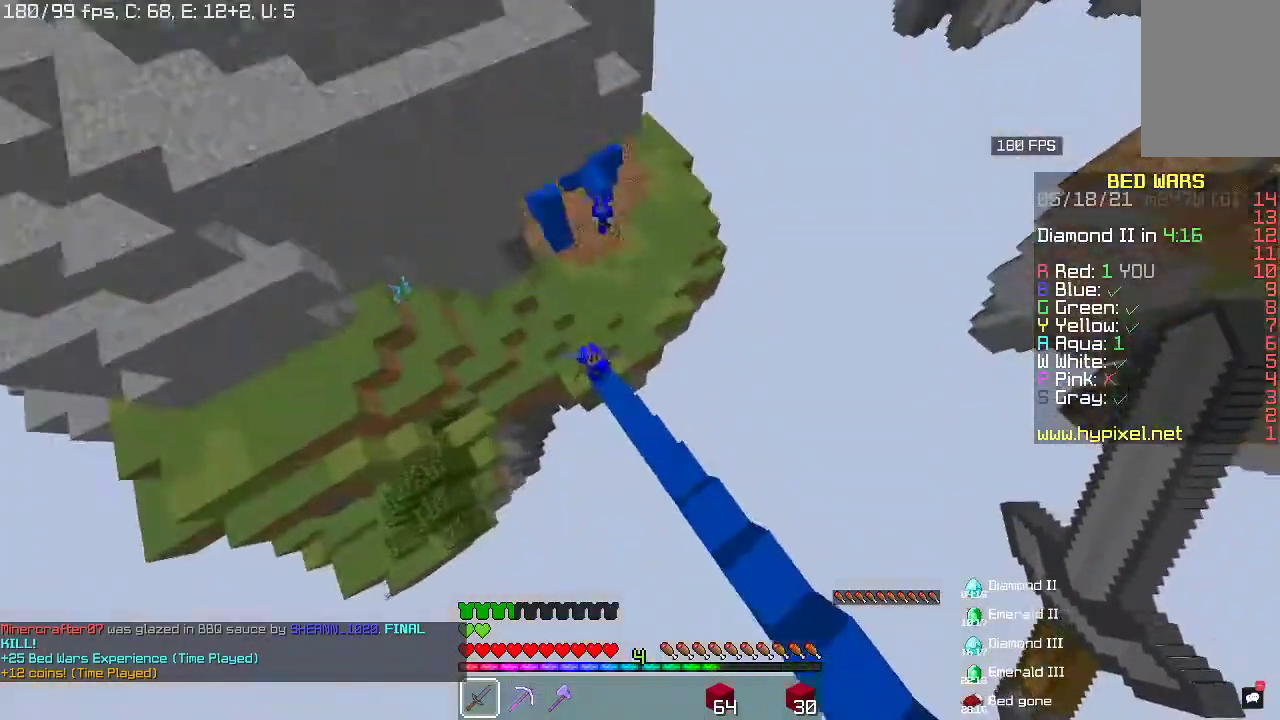
Gameplay with keyboard and mouse; each line is a JSON object with the keys and mouse buttons held at the frame after it. "events" lists presses ("down") and releases ("up") of "a", "d", "s", "space", "w", "mouse_left" and "mouse_right" between this image and that frame as [ms after this image, input, new state], when the widget could be followed in between. "mouse_left", "mouse_right" = the "left", "right" buttons of the "mouse" list. No other keys are recorded. Fast repeated clicks can show as one long hold. Mouse movement is not recorded.
{"keys": ["a", "w"], "mouse": ["right"], "events": [[200, "mouse_left", "down"], [200, "s", "up"], [267, "w", "down"], [467, "mouse_left", "up"], [500, "mouse_right", "down"]]}
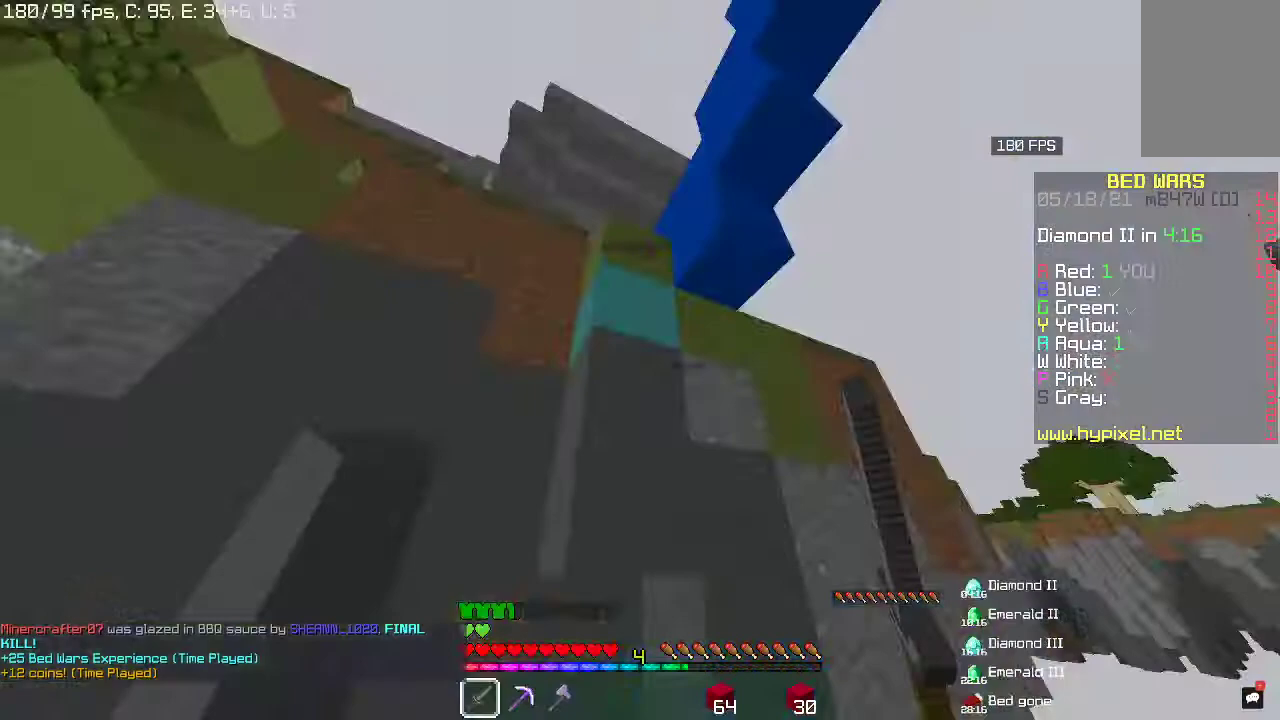
{"keys": [], "mouse": ["right"], "events": [[67, "a", "up"], [67, "w", "up"]]}
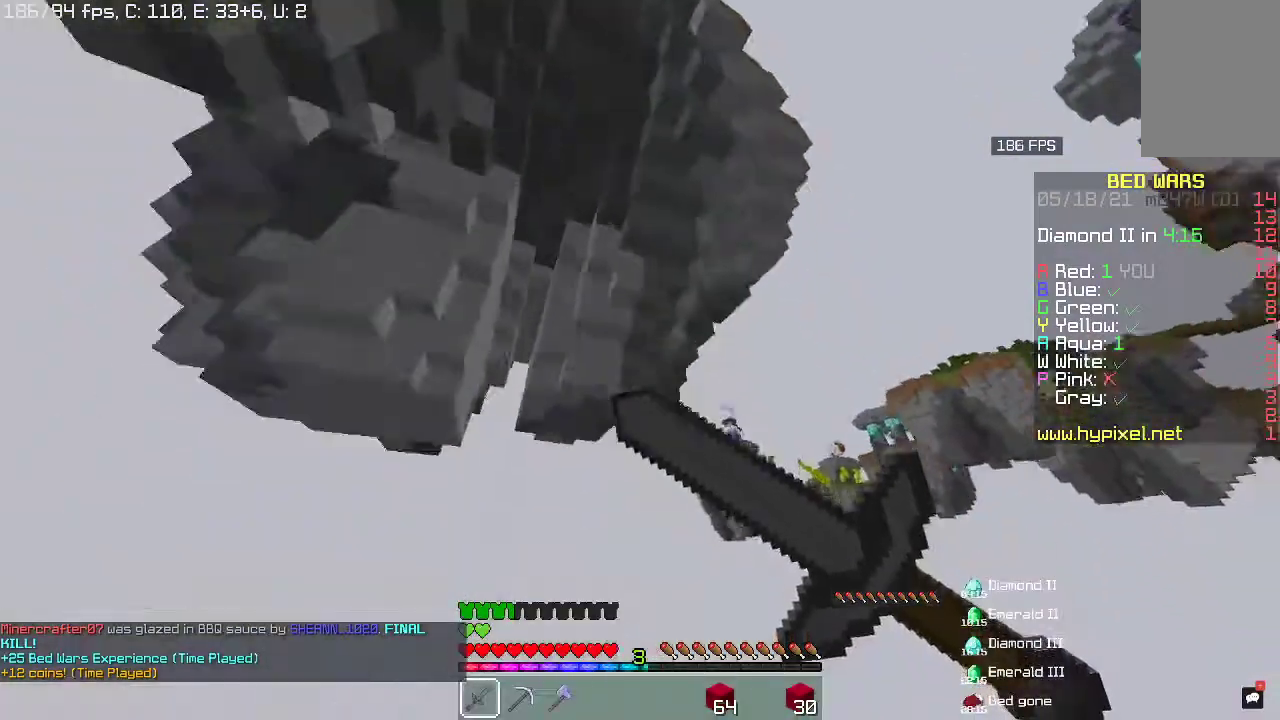
{"keys": [], "mouse": [], "events": [[500, "mouse_right", "up"]]}
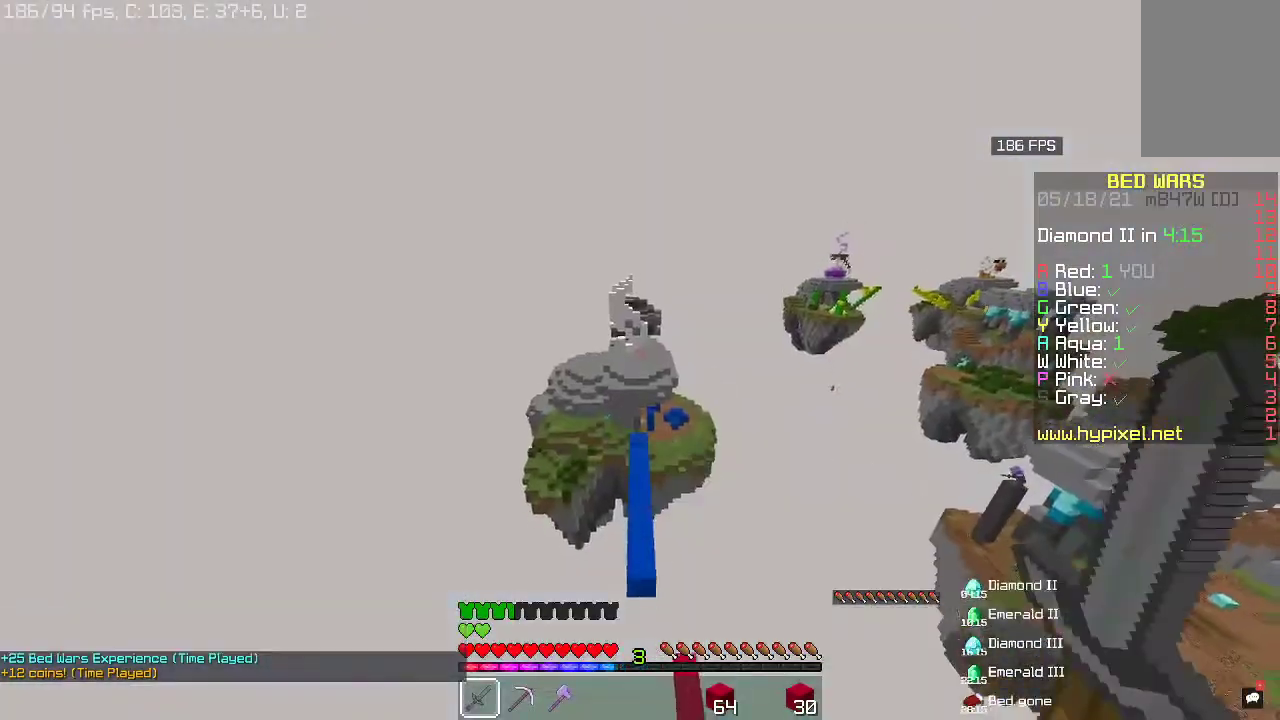
{"keys": ["a"], "mouse": [], "events": [[233, "a", "down"], [233, "w", "down"], [500, "w", "up"]]}
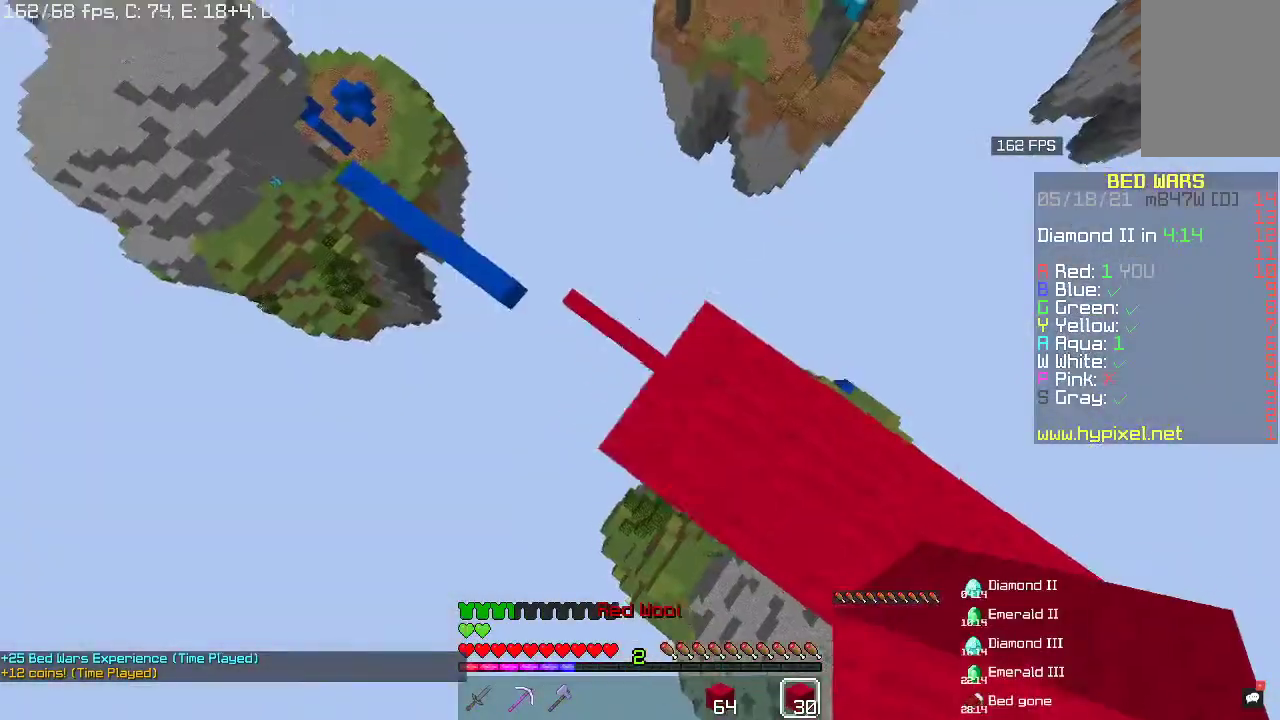
{"keys": ["a", "s"], "mouse": ["right"], "events": [[33, "a", "up"], [133, "a", "down"], [133, "s", "down"], [233, "mouse_right", "down"]]}
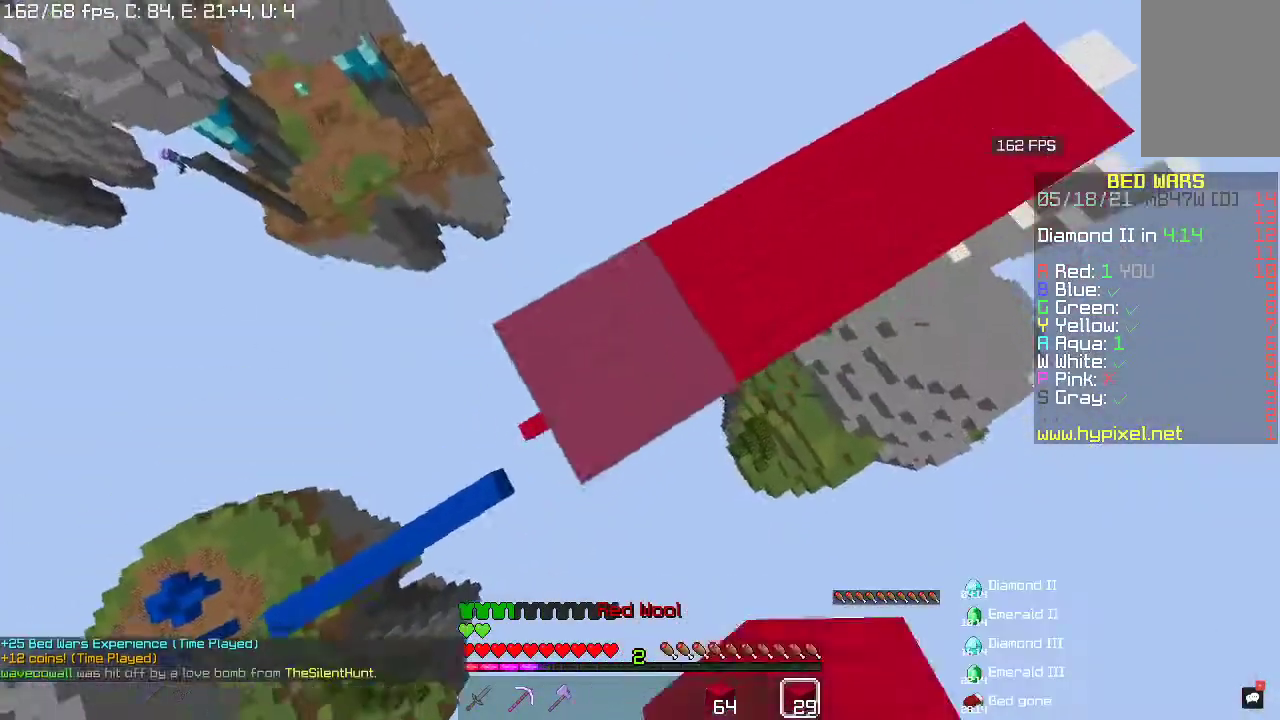
{"keys": ["a", "s"], "mouse": ["right"], "events": [[233, "s", "up"], [400, "s", "down"]]}
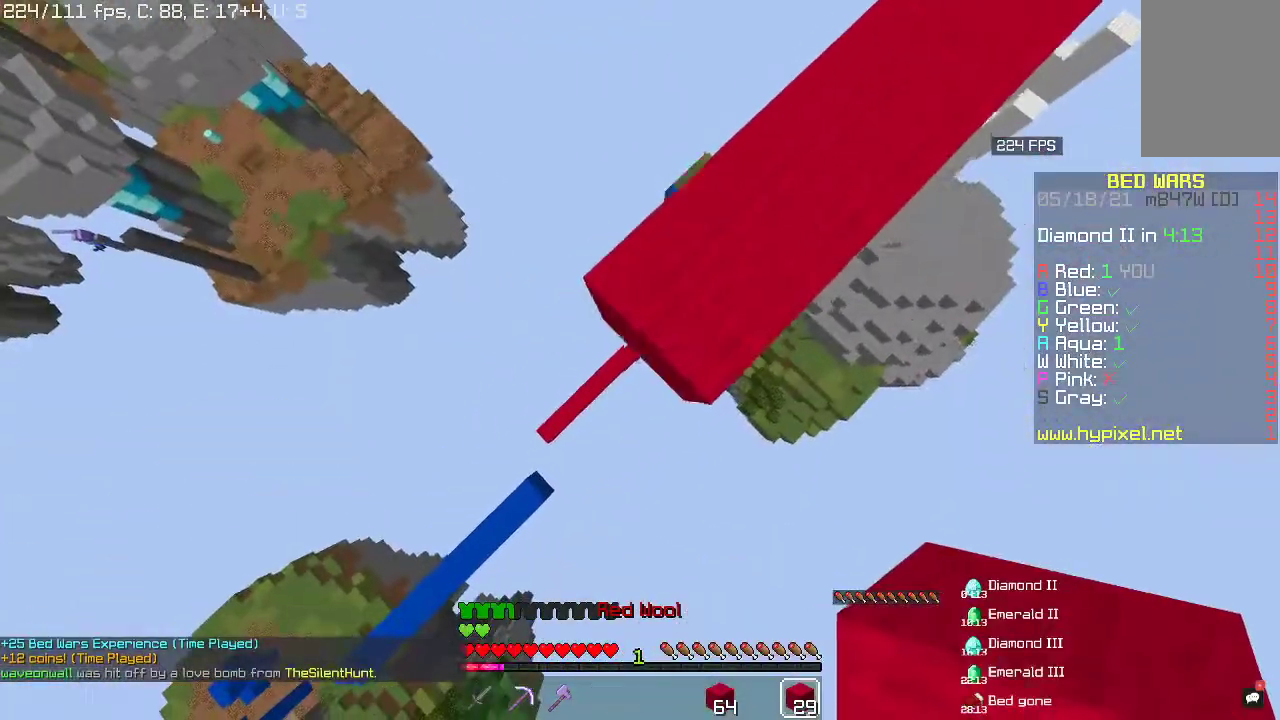
{"keys": ["a", "s"], "mouse": ["right"], "events": []}
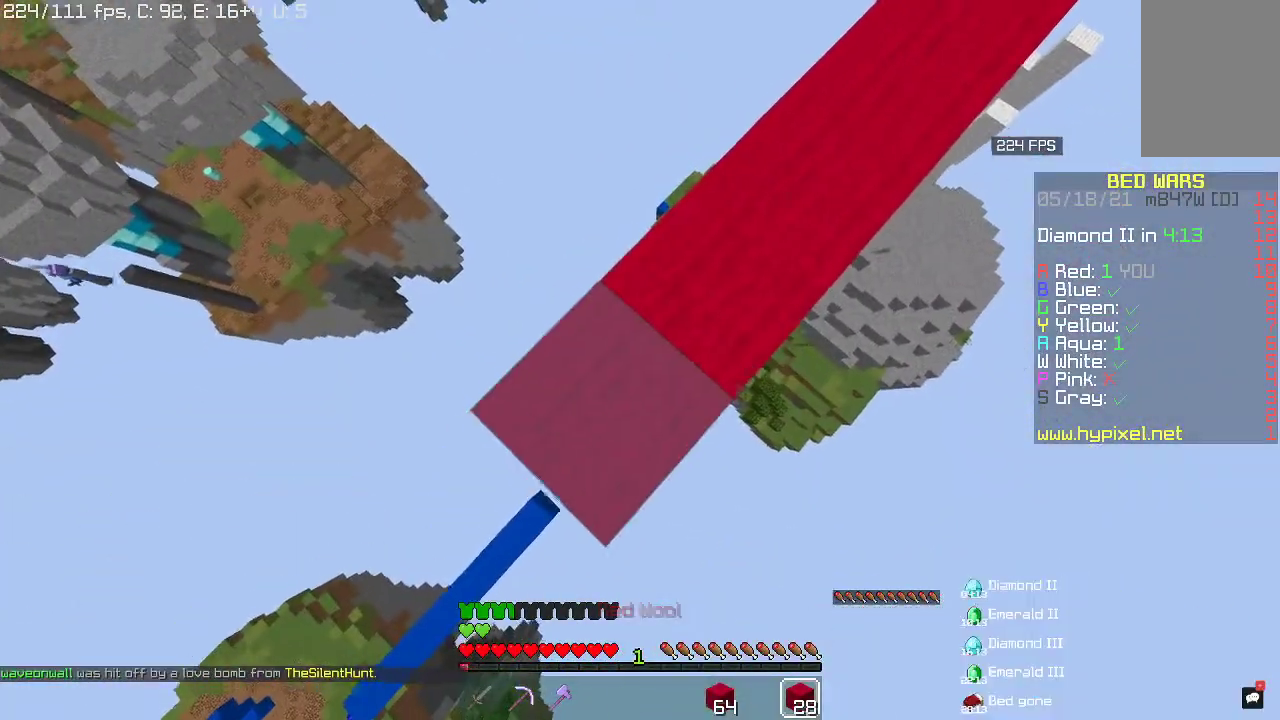
{"keys": ["a", "s"], "mouse": ["right"], "events": []}
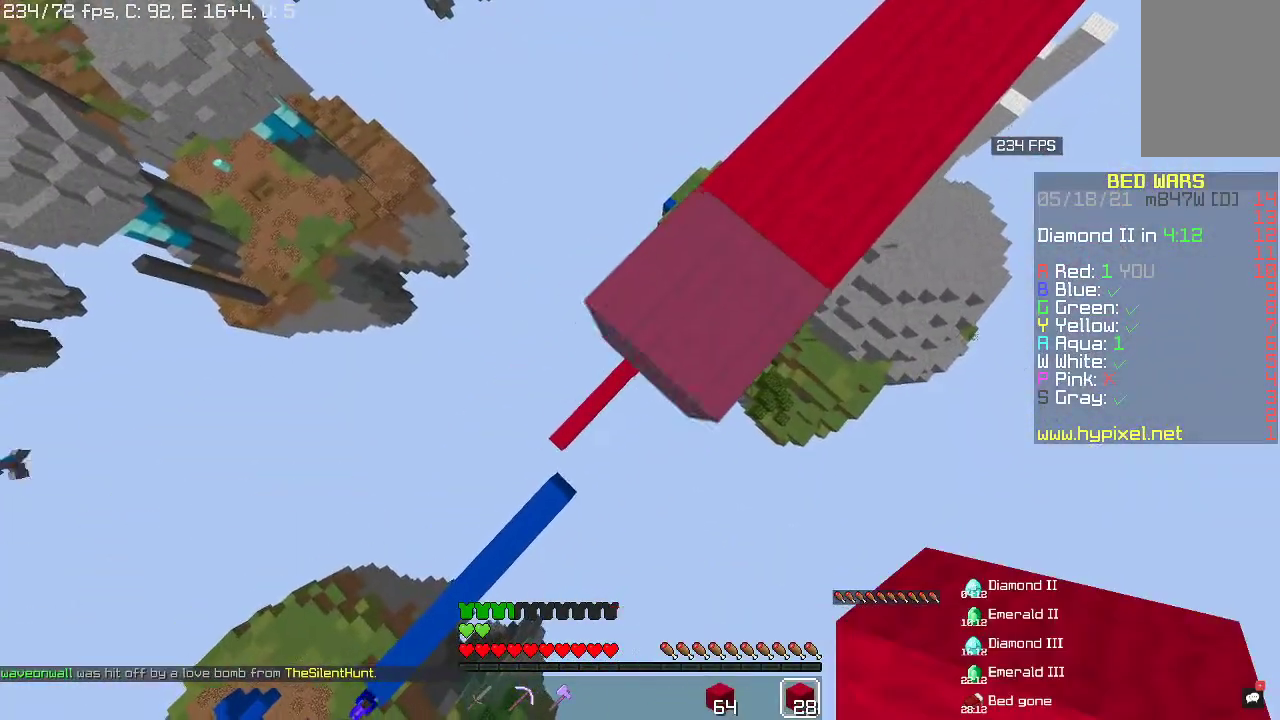
{"keys": ["a", "s"], "mouse": ["right"], "events": []}
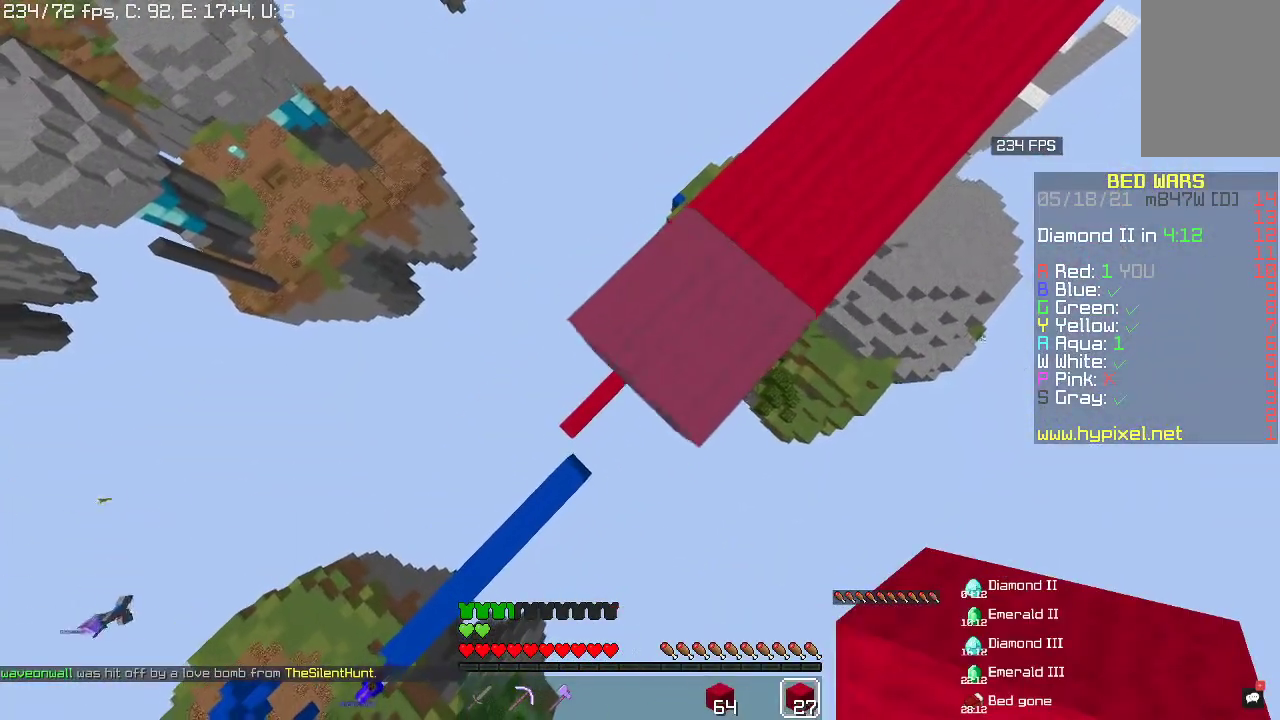
{"keys": ["a", "s"], "mouse": ["right"], "events": []}
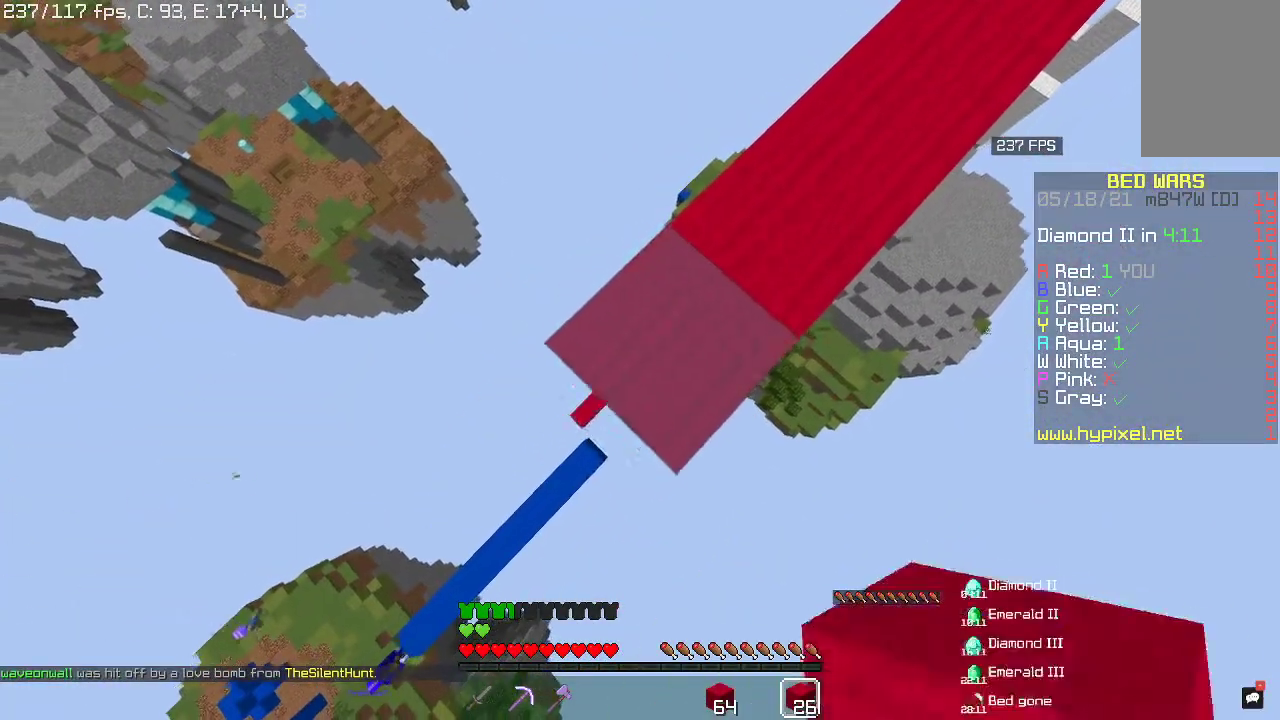
{"keys": ["a"], "mouse": [], "events": [[467, "mouse_right", "up"], [500, "s", "up"]]}
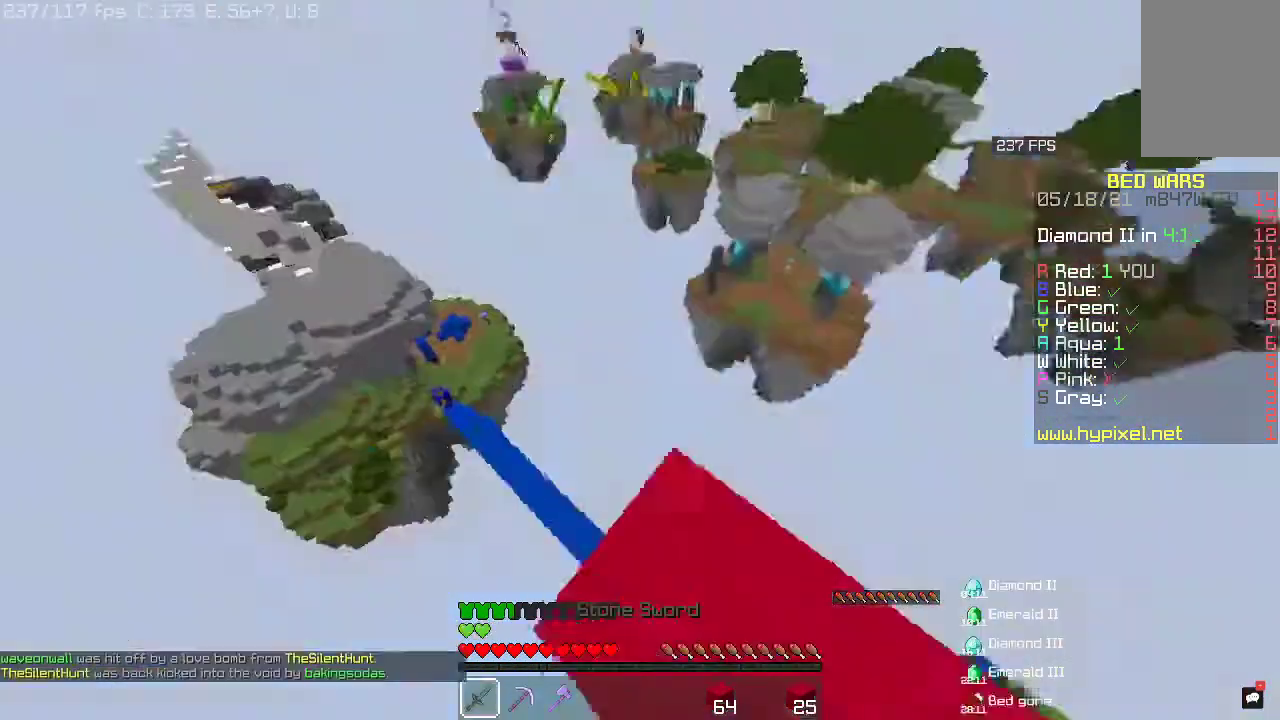
{"keys": [], "mouse": ["right"], "events": [[33, "mouse_right", "down"], [67, "a", "up"]]}
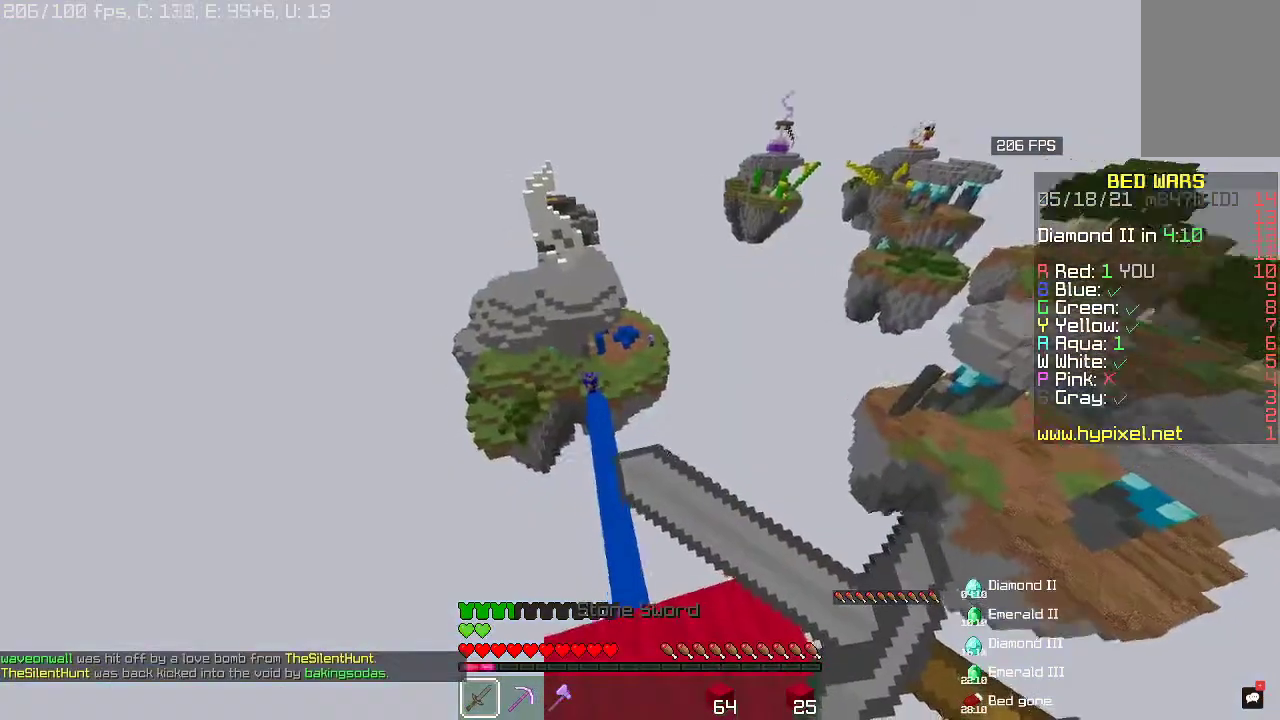
{"keys": [], "mouse": ["right"], "events": []}
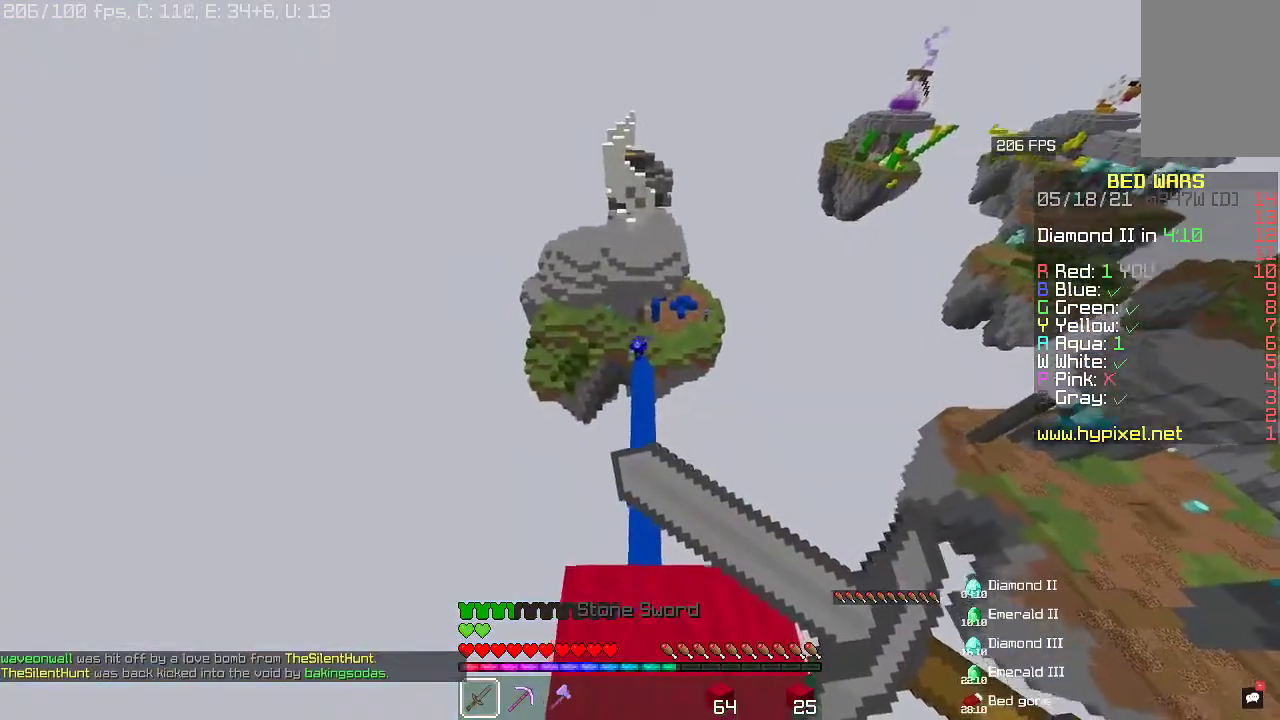
{"keys": ["w"], "mouse": ["right"], "events": [[33, "space", "down"], [233, "space", "up"], [500, "w", "down"]]}
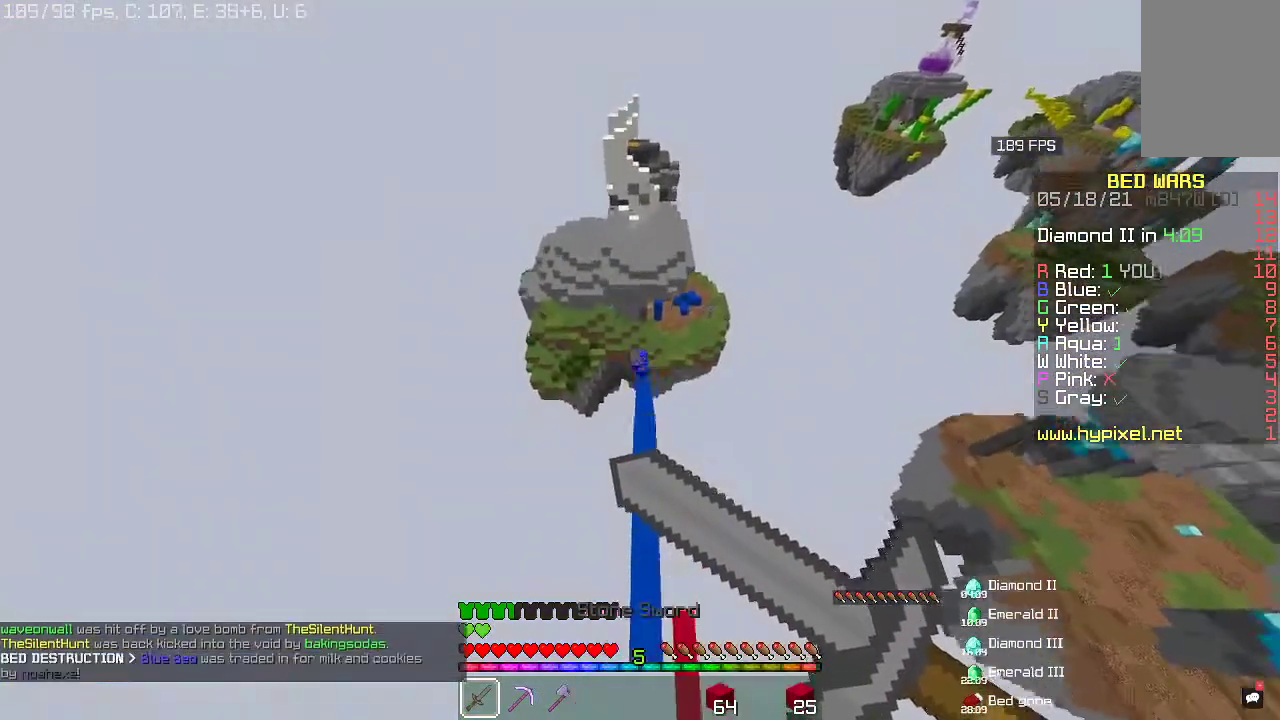
{"keys": ["a", "s"], "mouse": [], "events": [[167, "a", "down"], [300, "mouse_right", "up"], [333, "w", "up"], [433, "s", "down"]]}
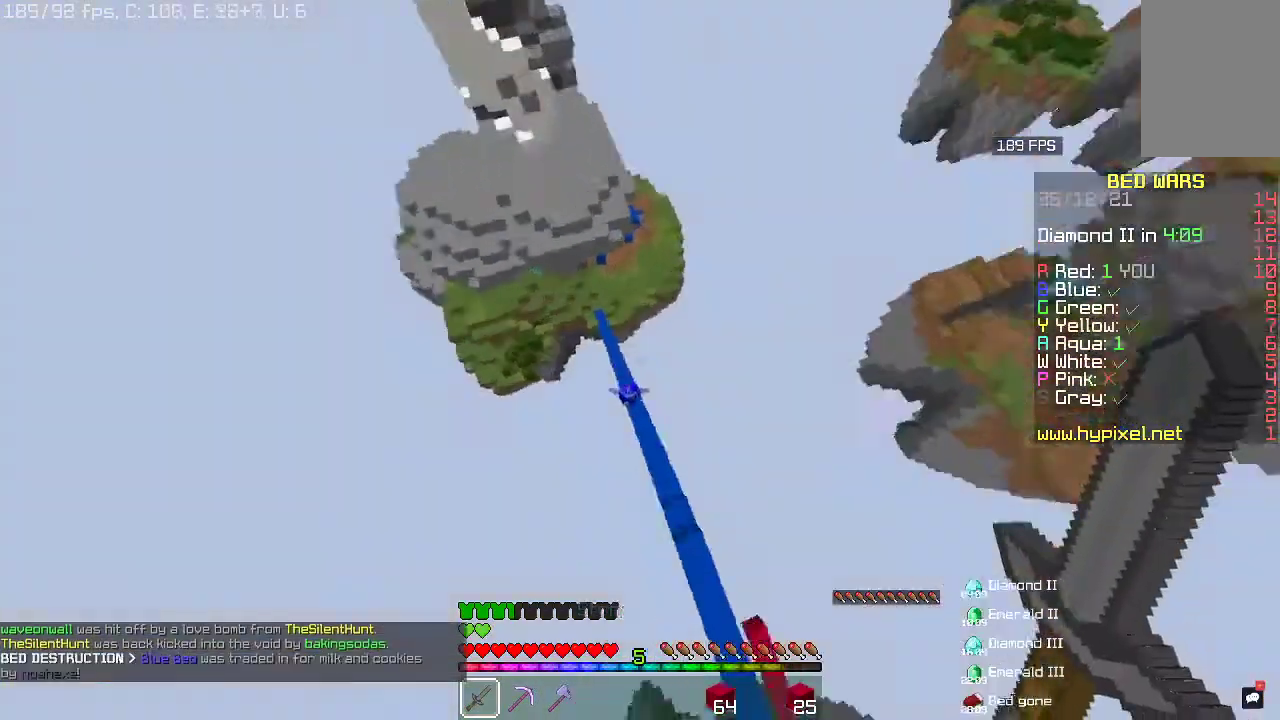
{"keys": ["d", "s"], "mouse": [], "events": [[100, "a", "up"], [100, "d", "down"]]}
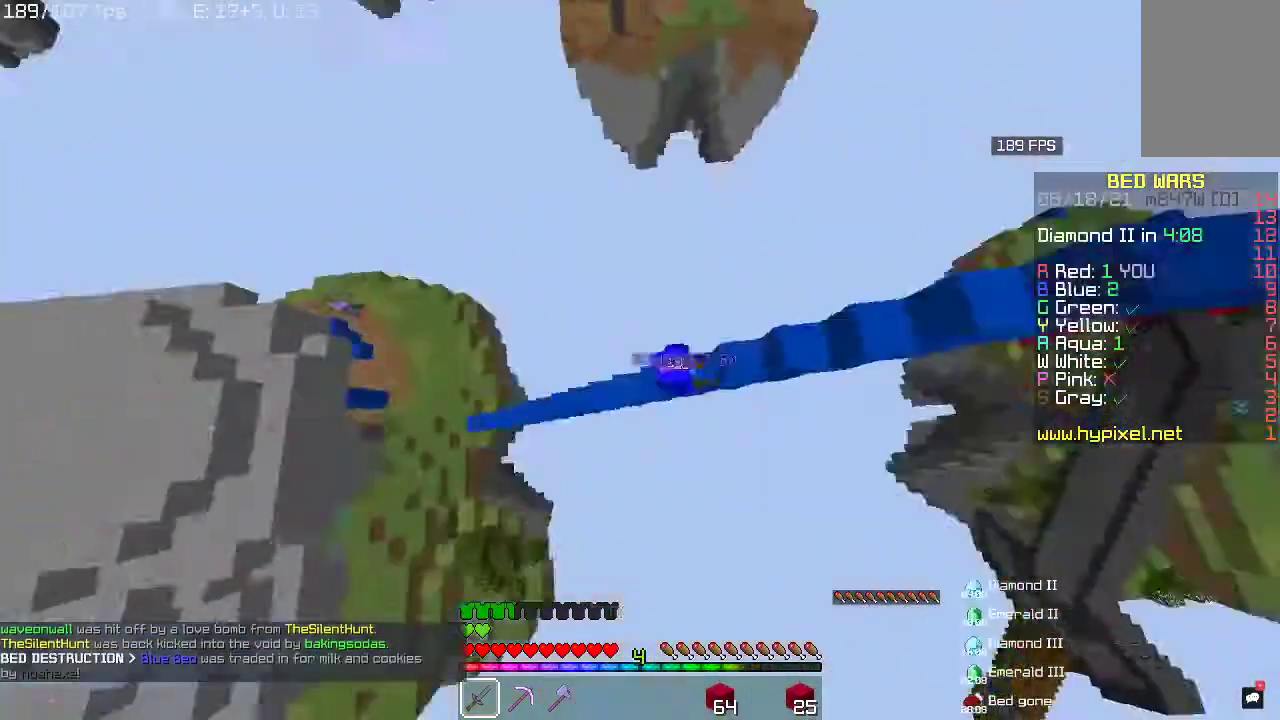
{"keys": ["d", "w"], "mouse": ["left"], "events": [[133, "mouse_left", "down"], [133, "s", "up"], [200, "w", "down"]]}
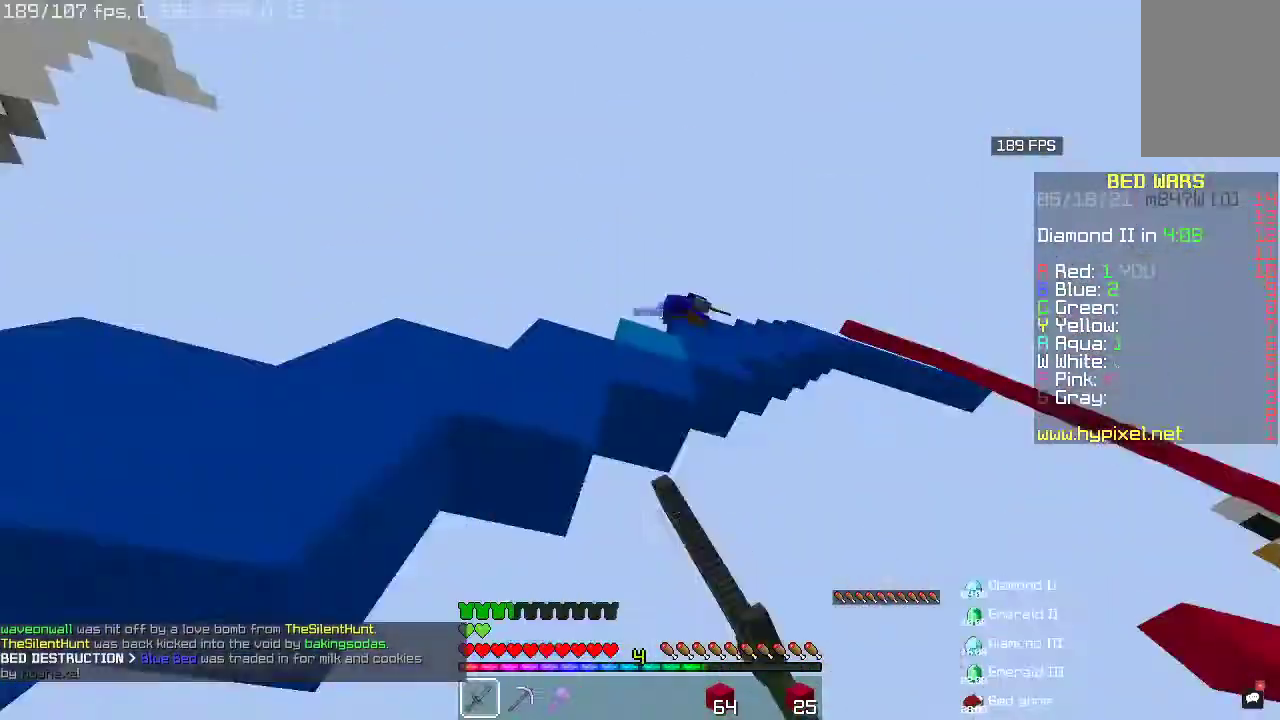
{"keys": [], "mouse": ["right"], "events": [[33, "w", "up"], [167, "mouse_right", "down"], [233, "mouse_left", "up"], [300, "d", "up"]]}
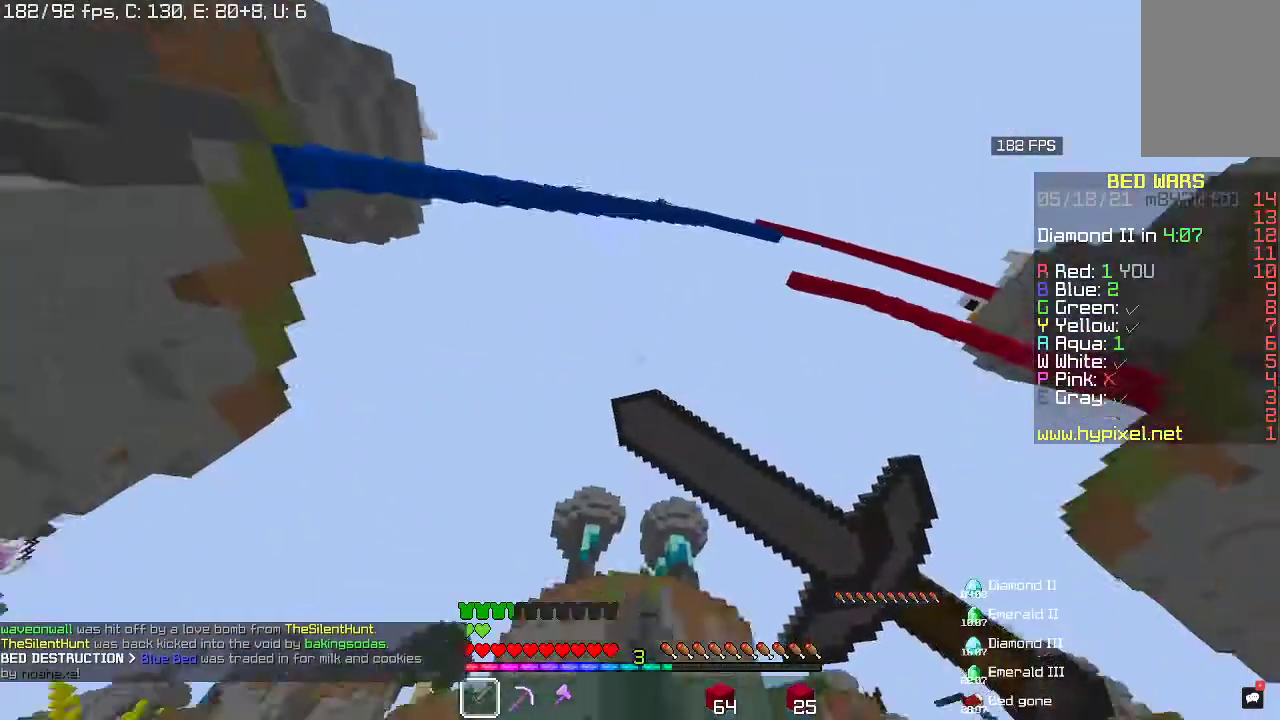
{"keys": [], "mouse": ["right"], "events": []}
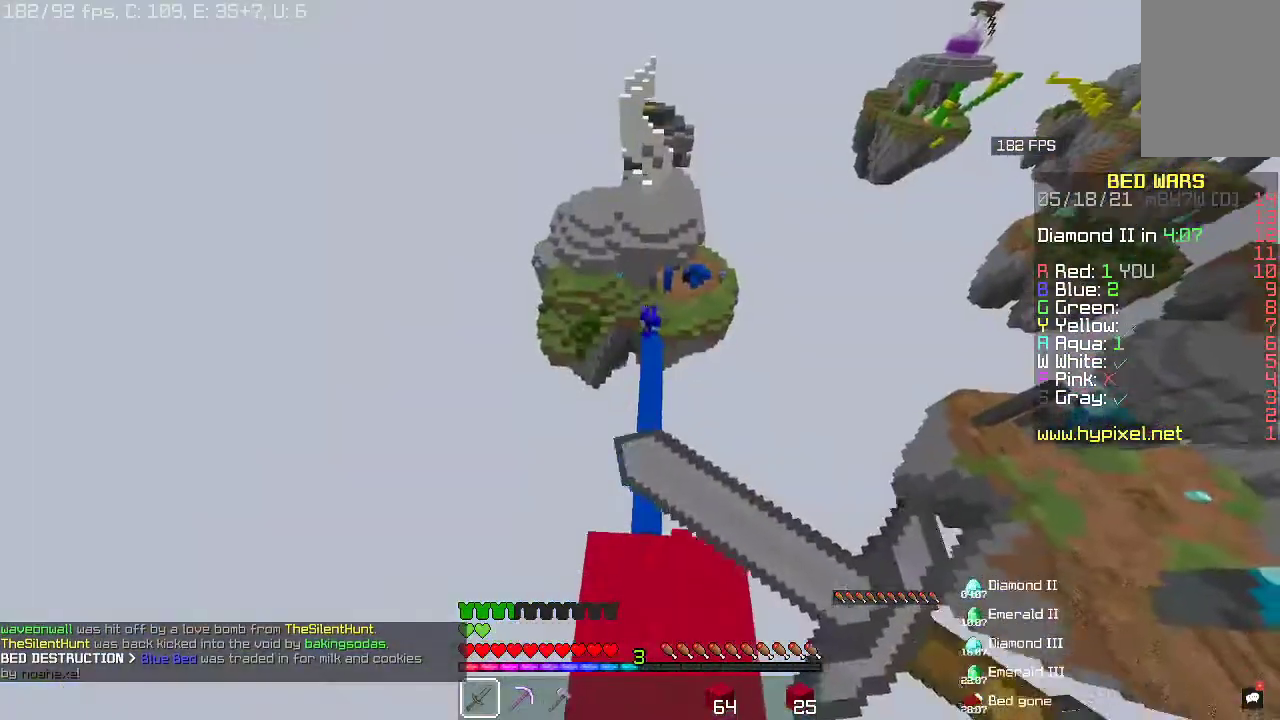
{"keys": [], "mouse": [], "events": [[167, "mouse_right", "up"]]}
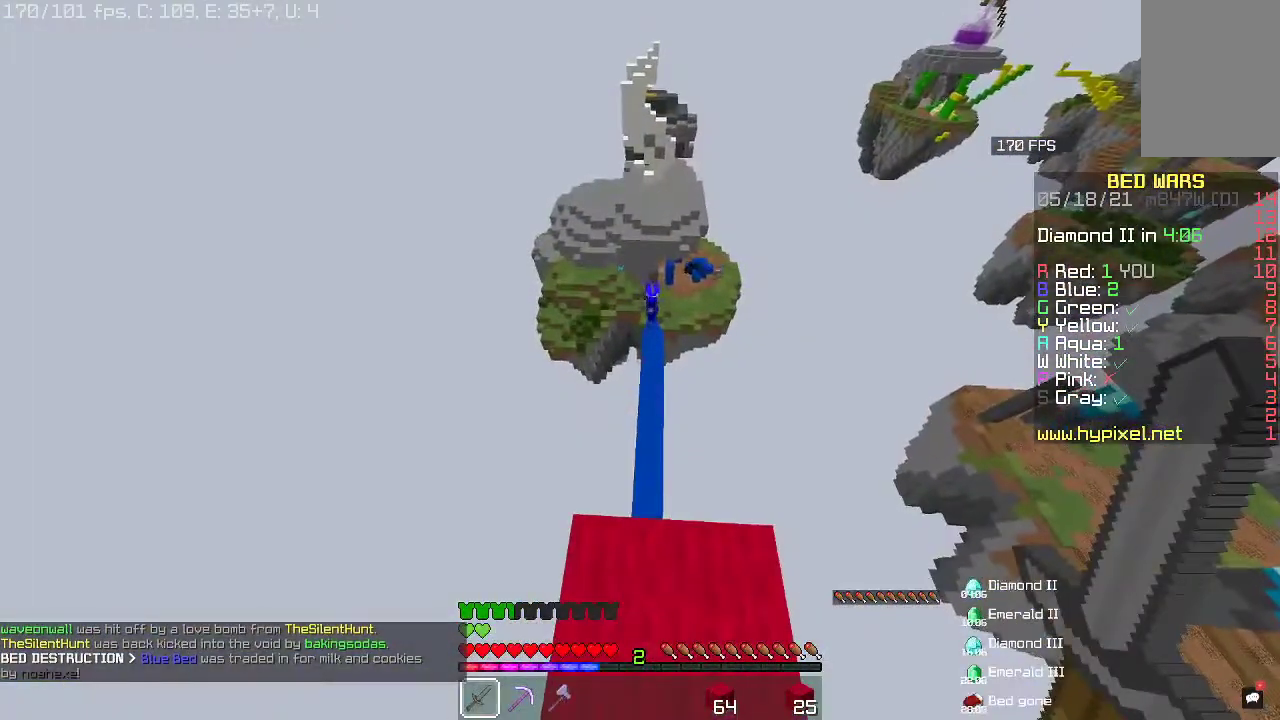
{"keys": [], "mouse": [], "events": [[233, "s", "down"], [400, "s", "up"]]}
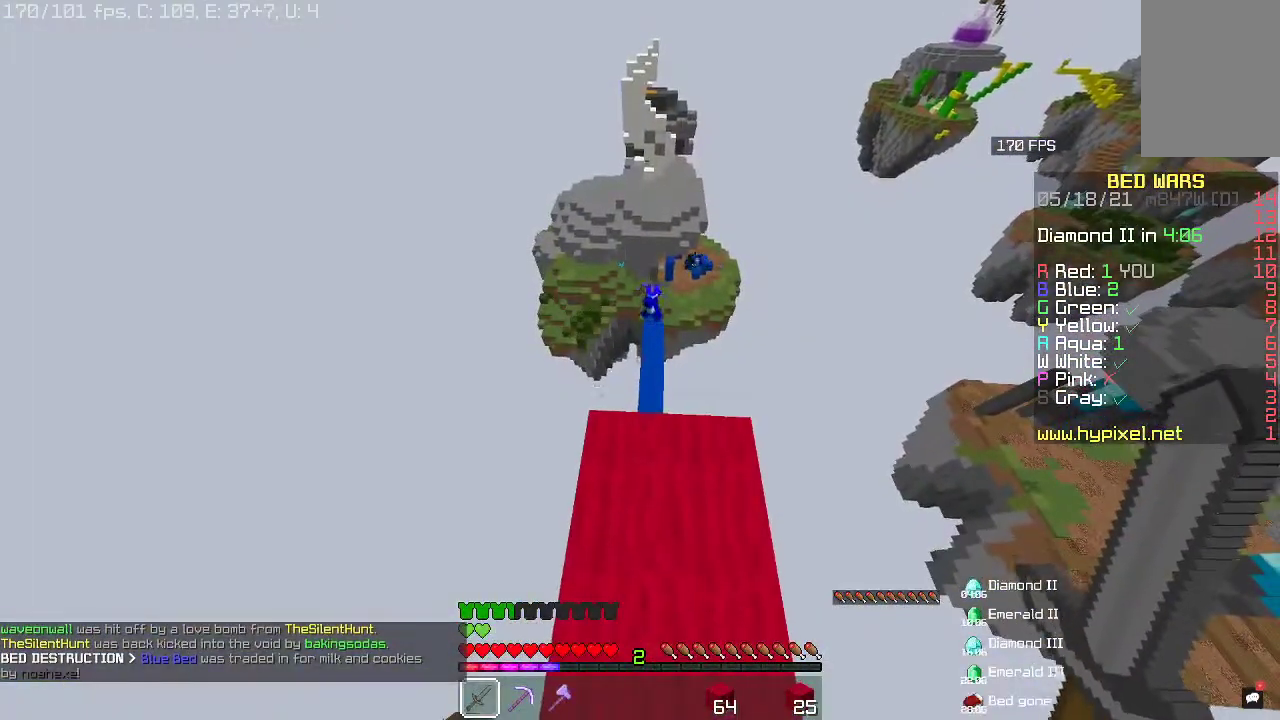
{"keys": [], "mouse": [], "events": [[300, "w", "down"], [433, "w", "up"]]}
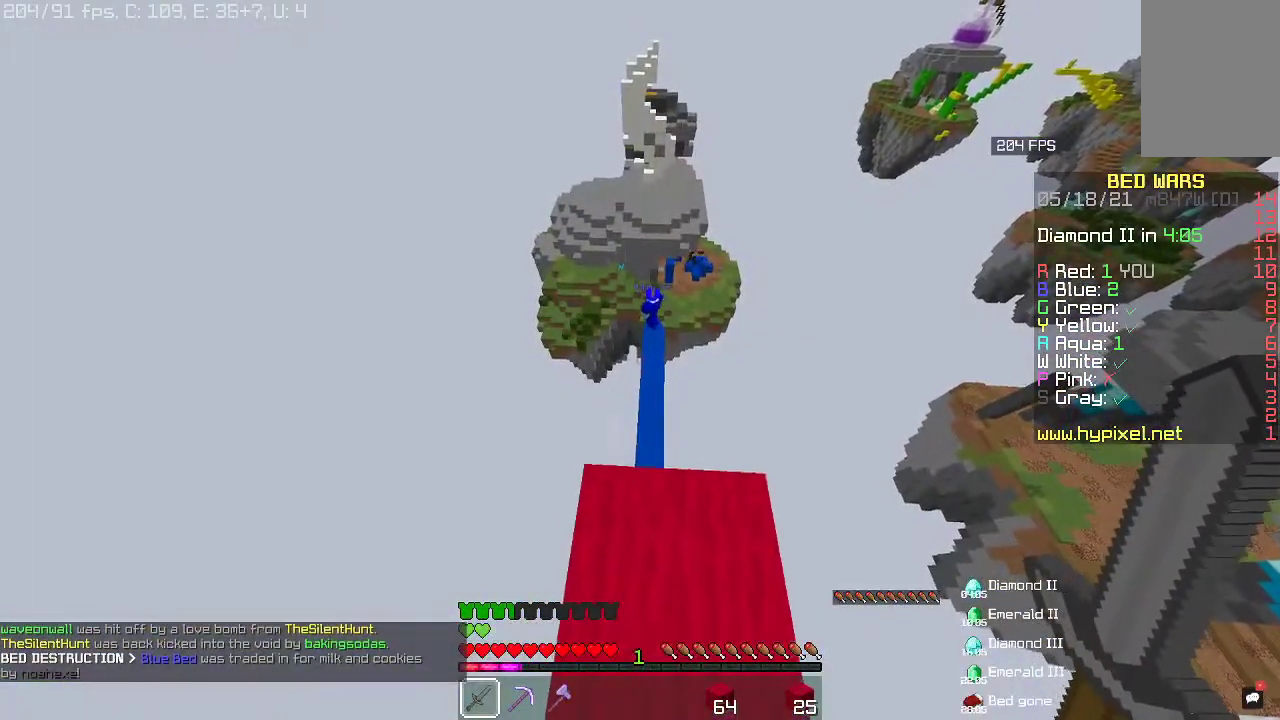
{"keys": [], "mouse": [], "events": []}
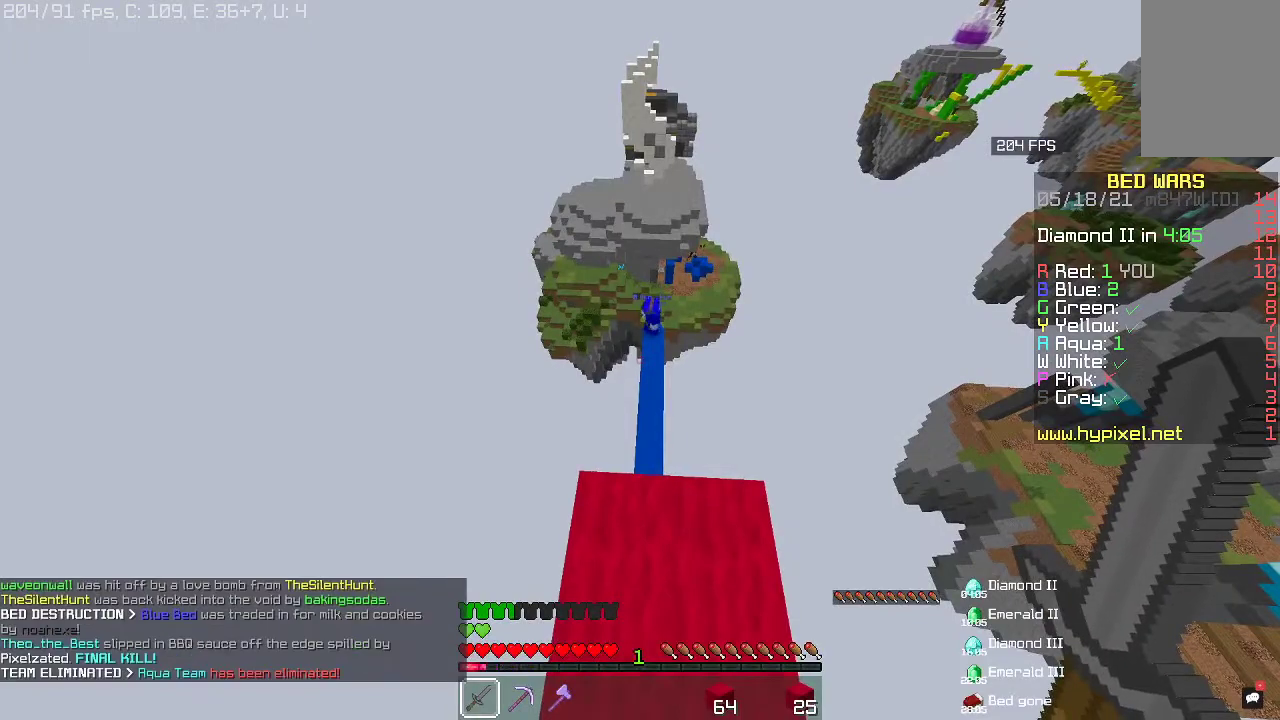
{"keys": [], "mouse": ["right"], "events": [[267, "mouse_right", "down"], [267, "s", "down"], [467, "s", "up"]]}
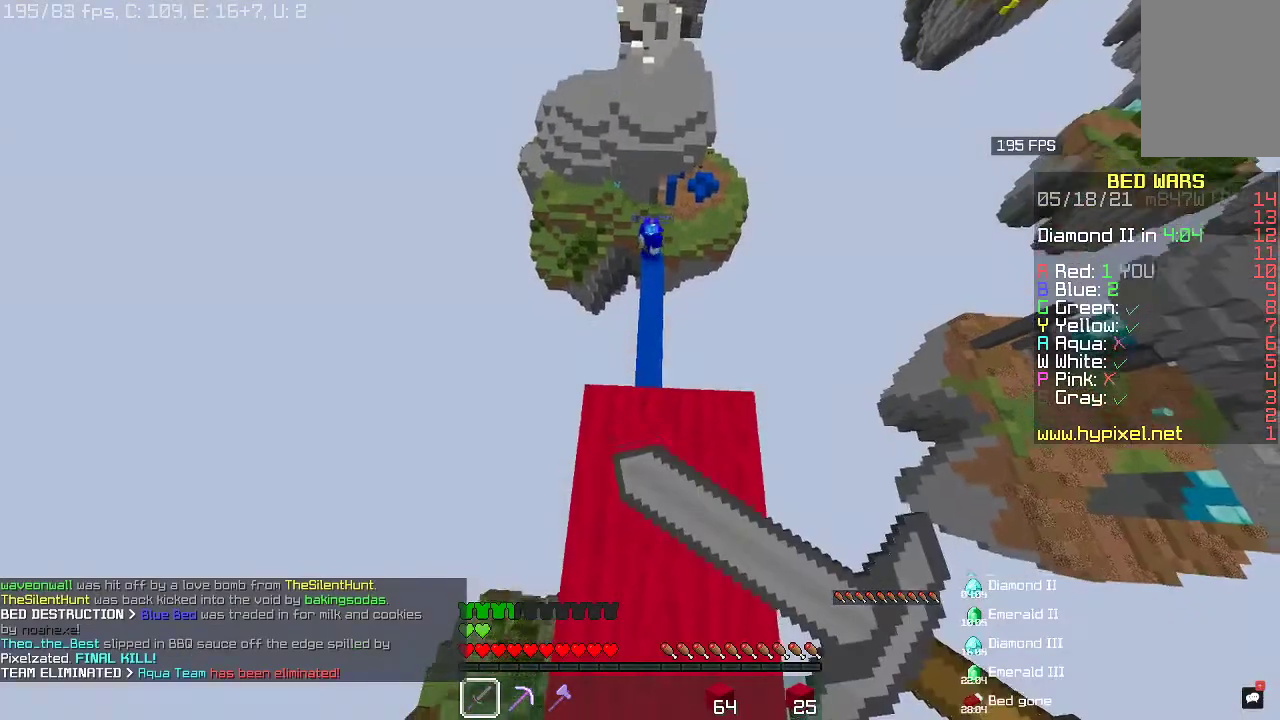
{"keys": [], "mouse": ["right"], "events": []}
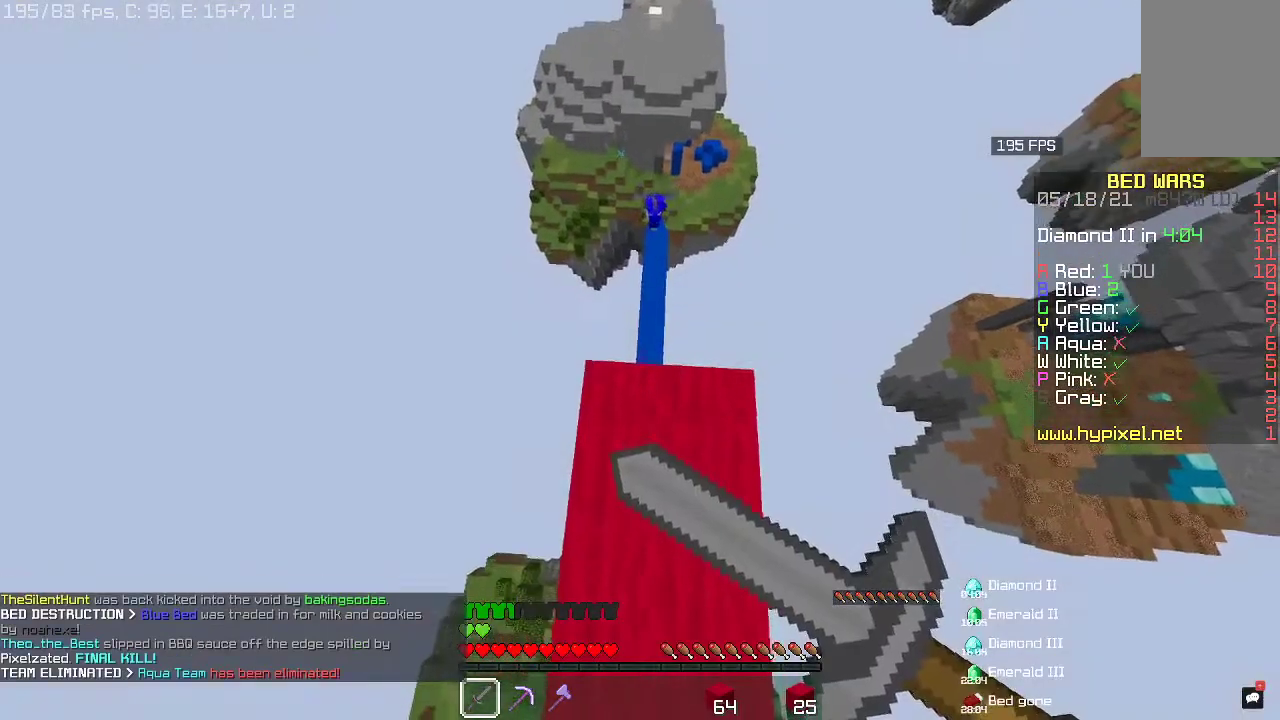
{"keys": [], "mouse": ["right"], "events": [[200, "mouse_right", "up"], [267, "mouse_right", "down"]]}
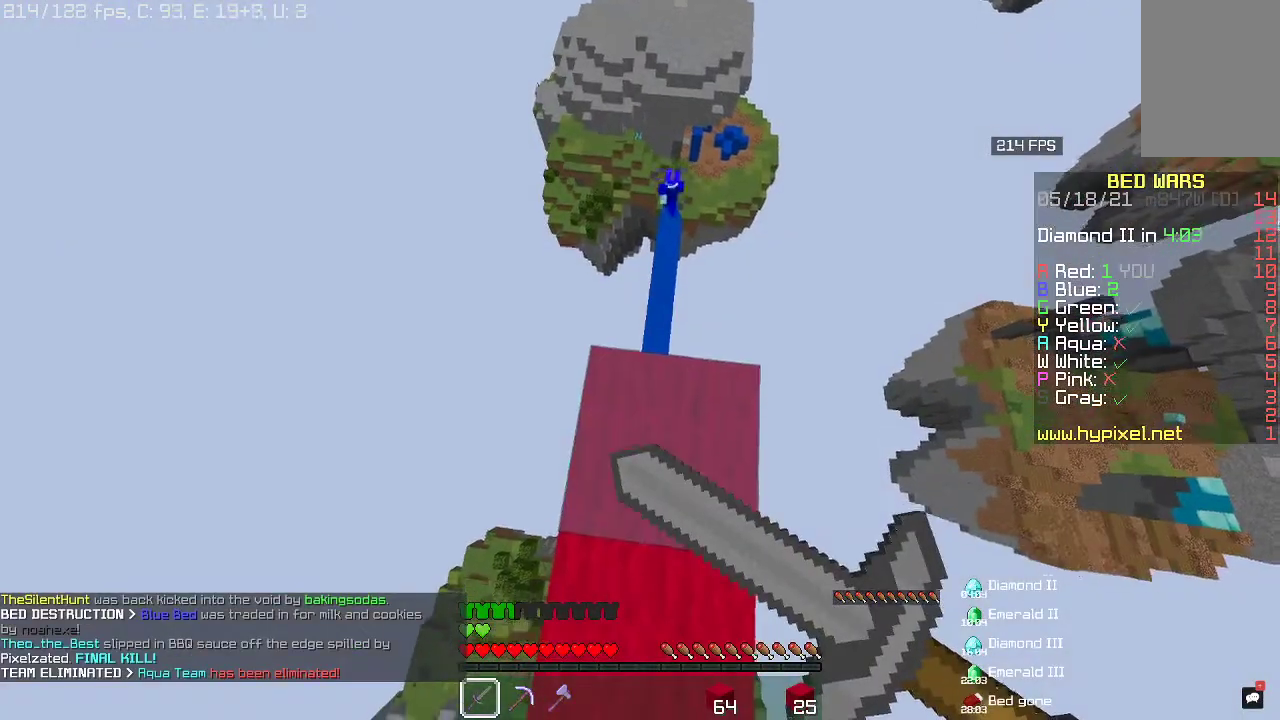
{"keys": [], "mouse": ["right"], "events": []}
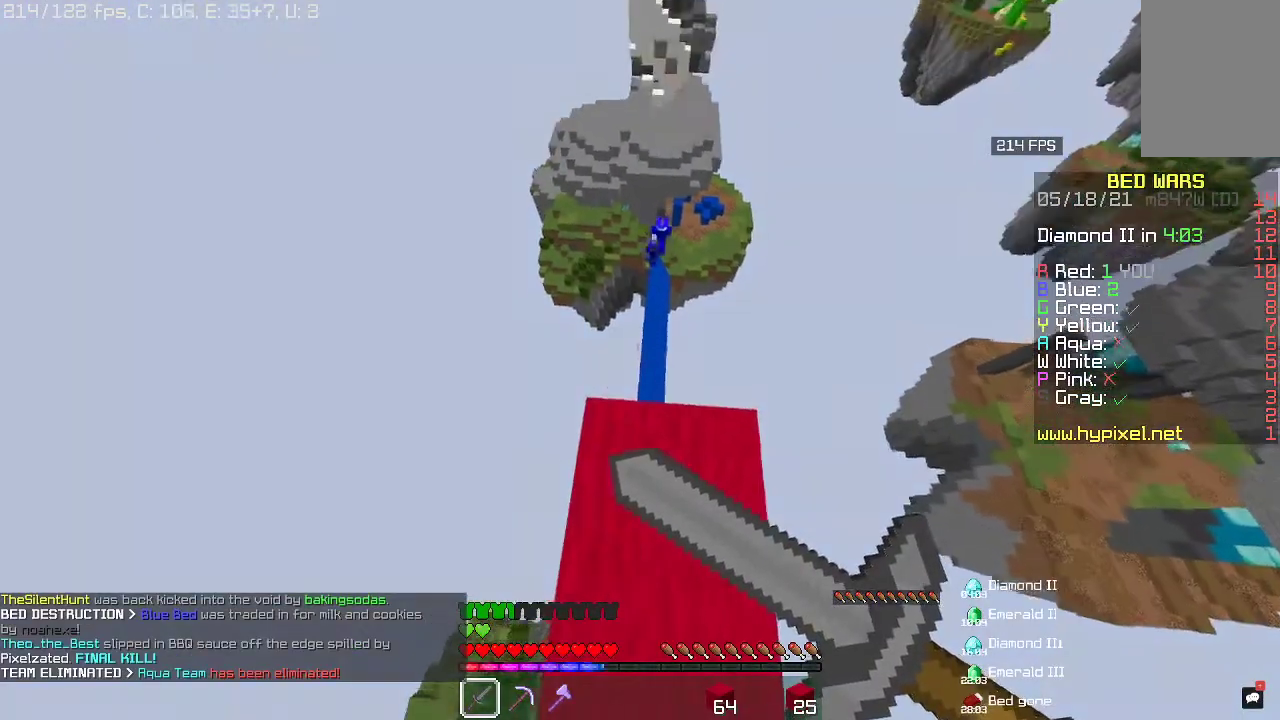
{"keys": ["space"], "mouse": ["right"], "events": [[267, "space", "down"]]}
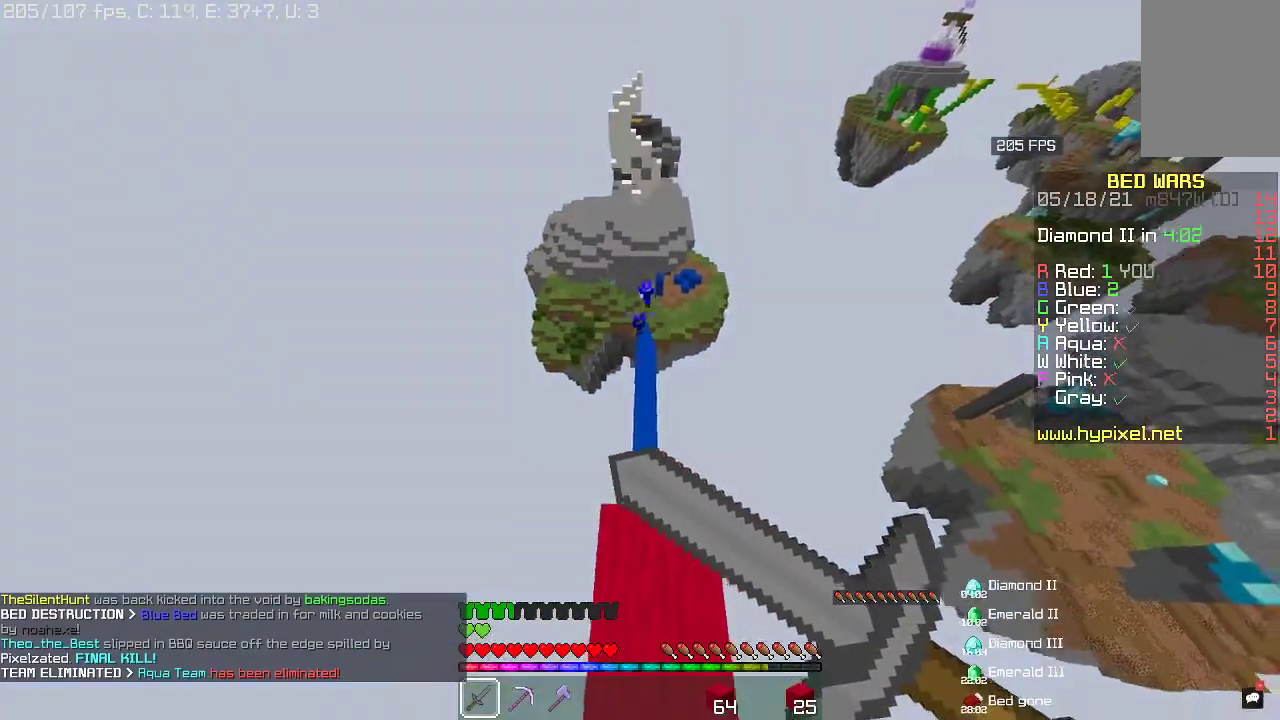
{"keys": ["w"], "mouse": [], "events": [[33, "space", "up"], [67, "w", "down"], [467, "mouse_right", "up"]]}
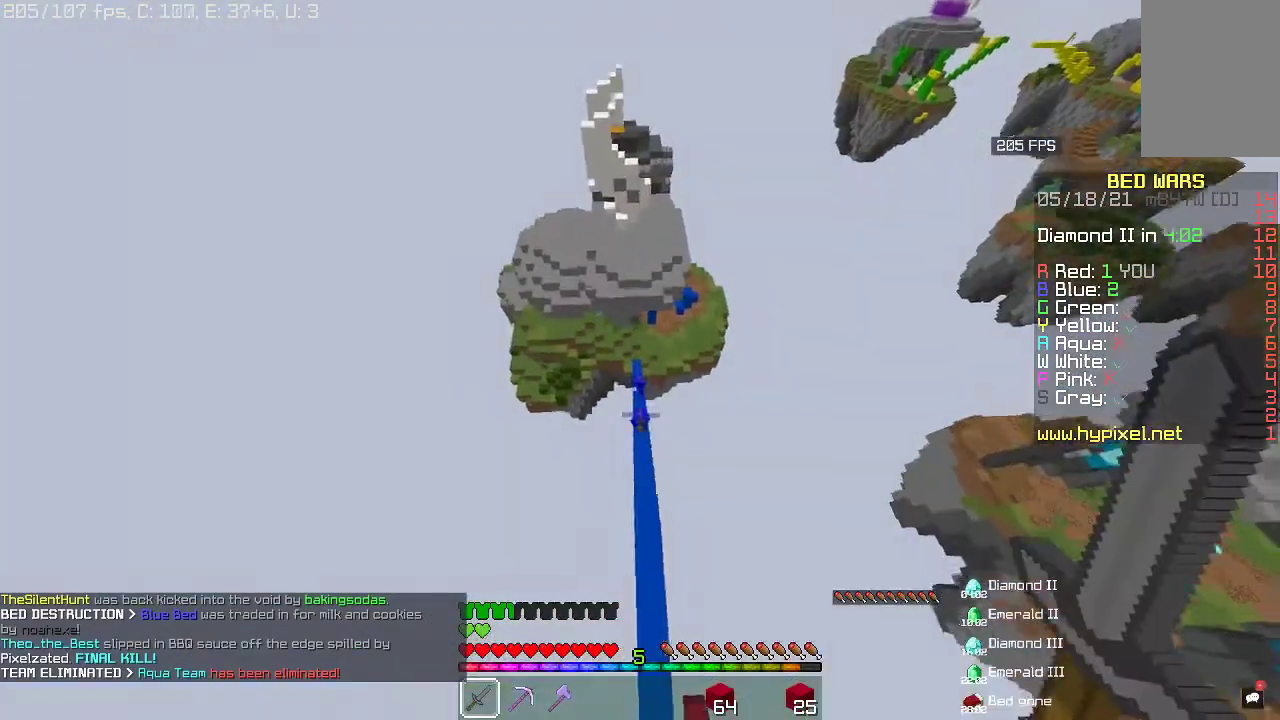
{"keys": ["d", "s"], "mouse": [], "events": [[100, "w", "up"], [133, "a", "down"], [200, "s", "down"], [367, "a", "up"], [367, "d", "down"]]}
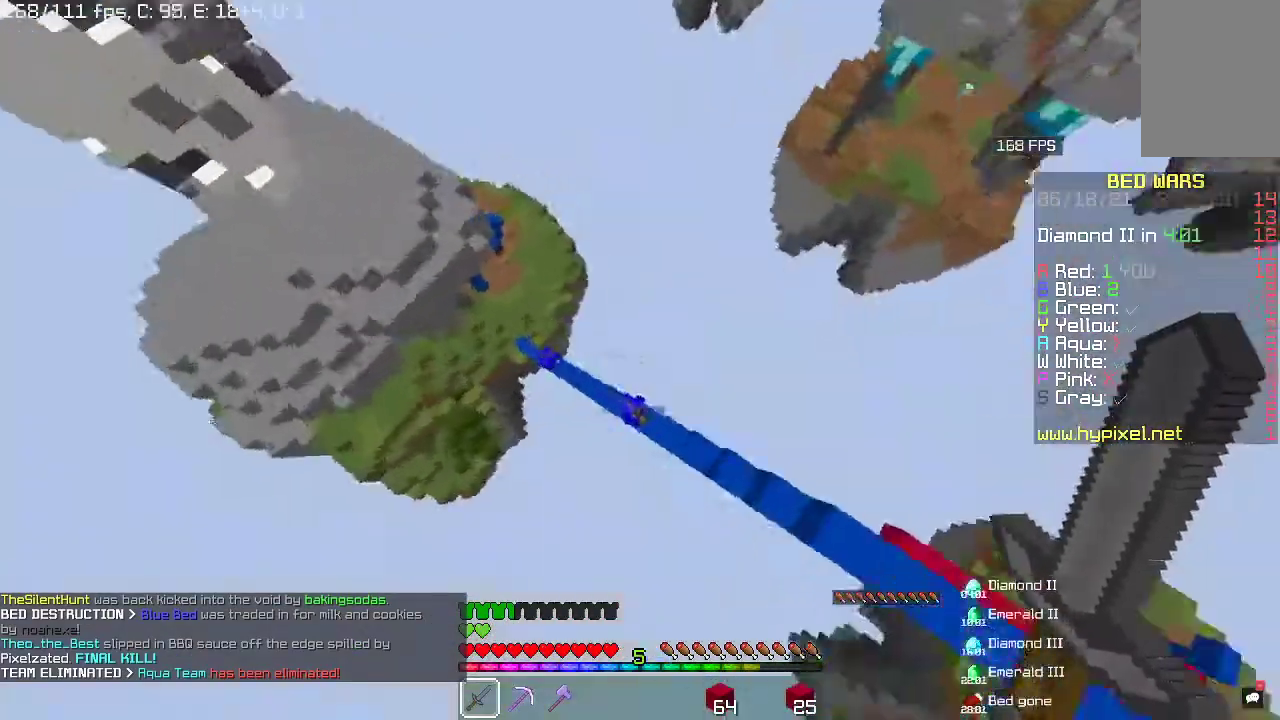
{"keys": ["s"], "mouse": ["left"], "events": [[333, "mouse_left", "down"], [433, "d", "up"]]}